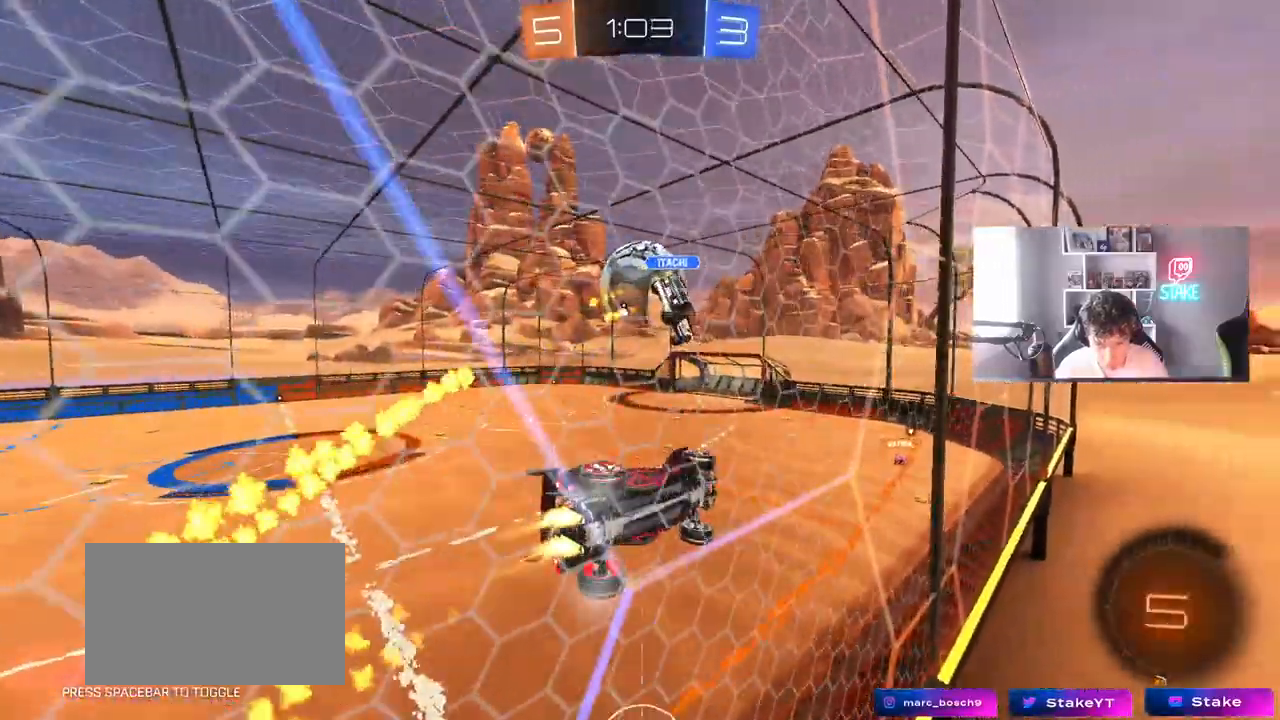
Gameplay with keyboard and mouse; each line is a JSON object with the keys and mouse buttons held at the frame after it. "events" lists presses ("down") and releases ("up") of "1", "2", "3", "4", "5", "a", "alt", "c", "caps_lock", "ctrl", "d", "e", "f", "g", "q", "r", "s", "shift", "space", "t", "tab", "v", "w", "x", "z", "mouse_left", "mouse_wheel" and "mouse_right" between this image and that frame as [ms after this image, input, new state], when the widget could be followed in between. "mouse_left", "mouse_wheel", "mouse_right" = the "left", "wheel", "right" buttons of the "mouse" list. No other keys are recorded. "wheel" means that the mouse wheel is clicked or scrolled. "mouse_move" is the direction in which the mouse moves at that frame (one of eight, or "still"), when it could be read.
{"keys": ["w"], "mouse": [], "mouse_move": "still", "events": [[150, "d", "down"], [150, "mouse_left", "up"], [250, "d", "up"]]}
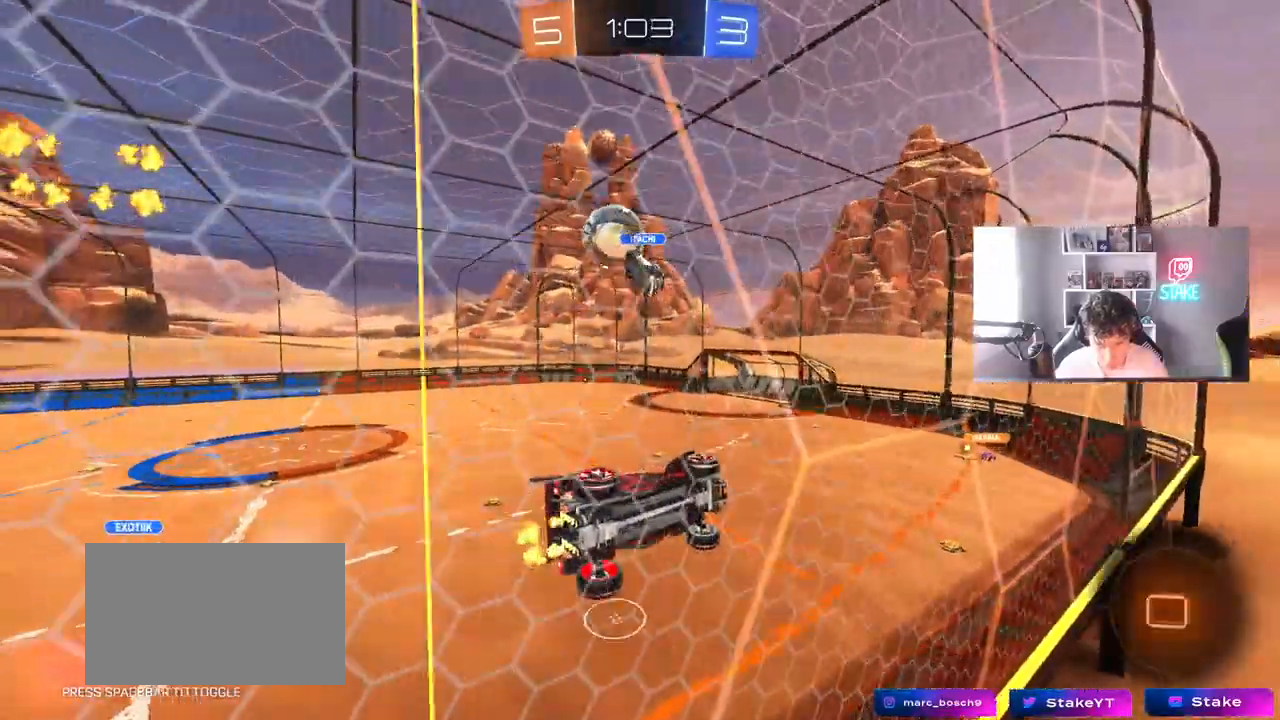
{"keys": ["d", "s", "shift"], "mouse": ["right"], "mouse_move": "still", "events": [[67, "a", "down"], [250, "a", "up"], [250, "d", "down"], [300, "mouse_right", "down"], [300, "w", "up"], [400, "shift", "down"], [450, "s", "down"]]}
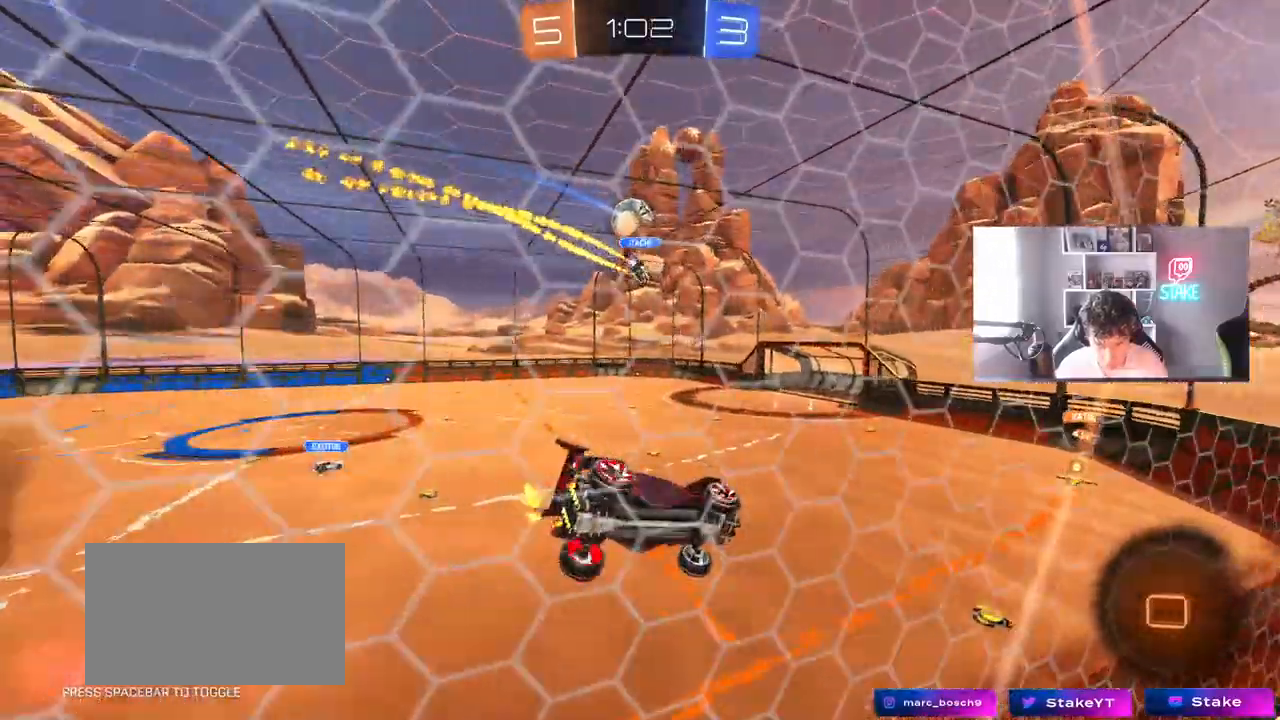
{"keys": [], "mouse": [], "mouse_move": "still", "events": [[33, "mouse_right", "up"], [83, "s", "up"], [133, "d", "up"], [183, "shift", "up"]]}
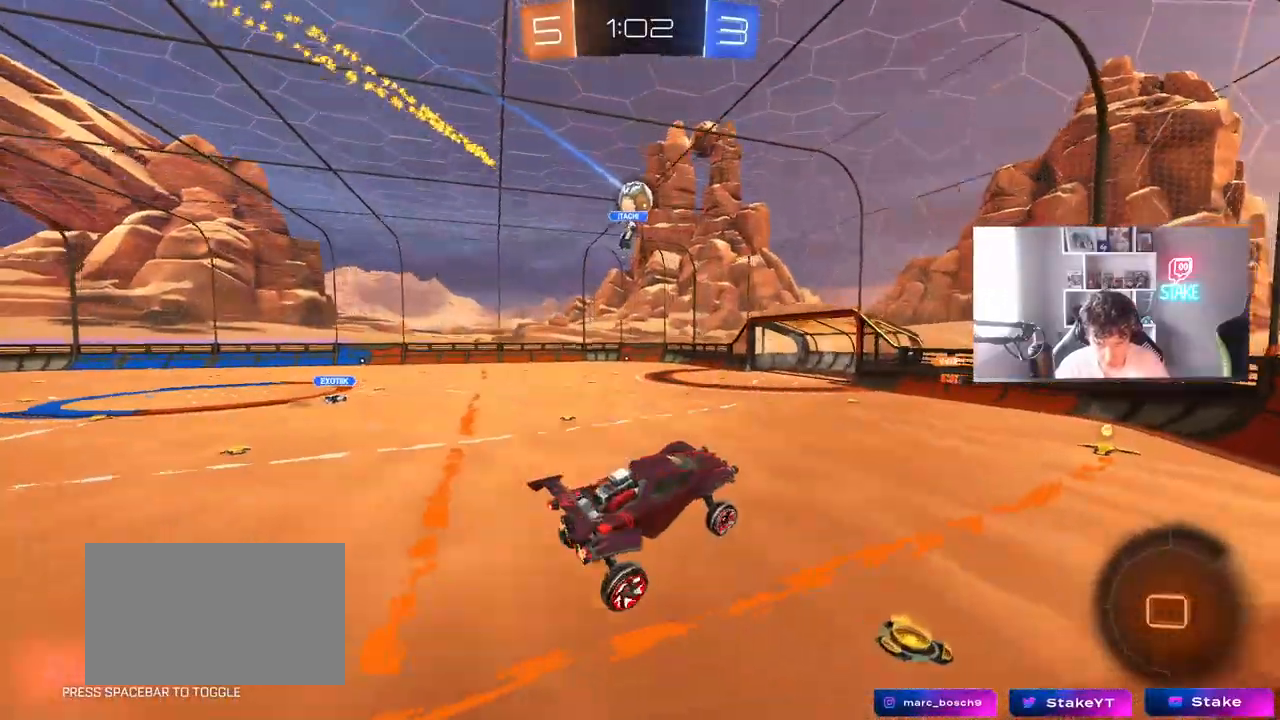
{"keys": ["w"], "mouse": ["left"], "mouse_move": "still", "events": [[100, "w", "down"], [250, "mouse_left", "down"], [250, "mouse_right", "down"], [433, "mouse_right", "up"]]}
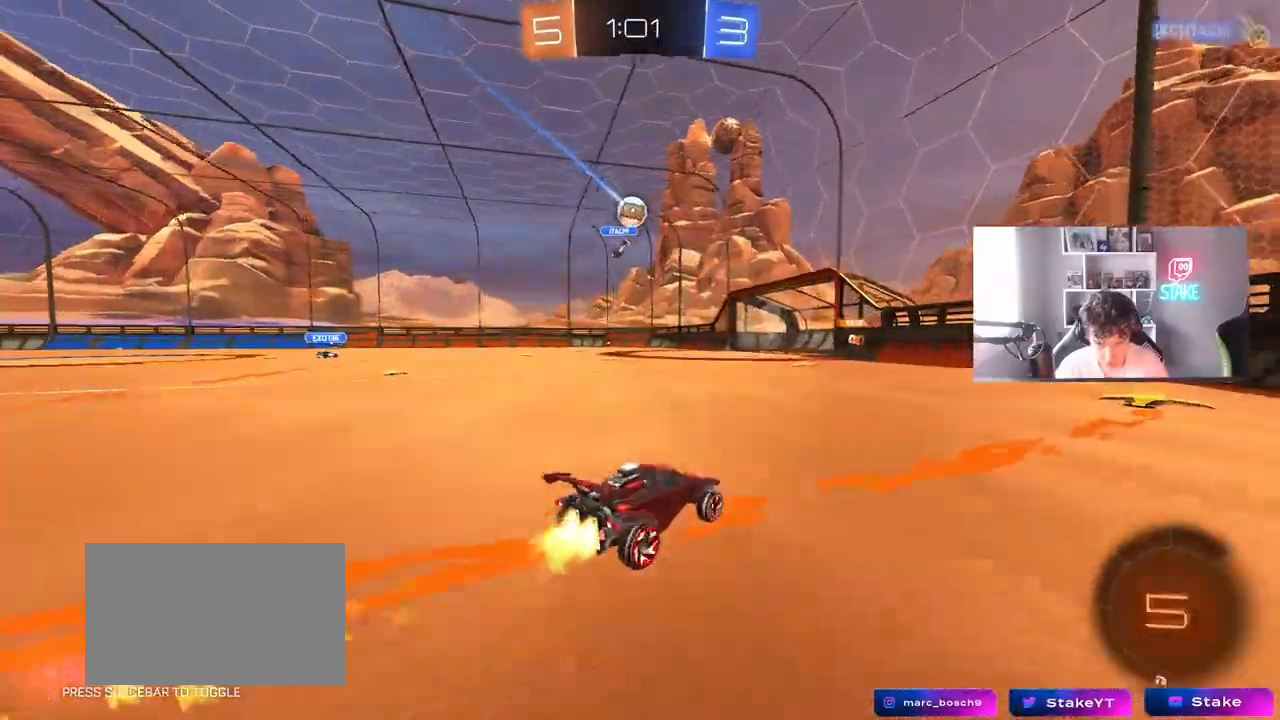
{"keys": ["a", "shift", "w"], "mouse": [], "mouse_move": "still", "events": [[67, "d", "down"], [67, "mouse_left", "up"], [400, "d", "up"], [450, "a", "down"], [450, "shift", "down"]]}
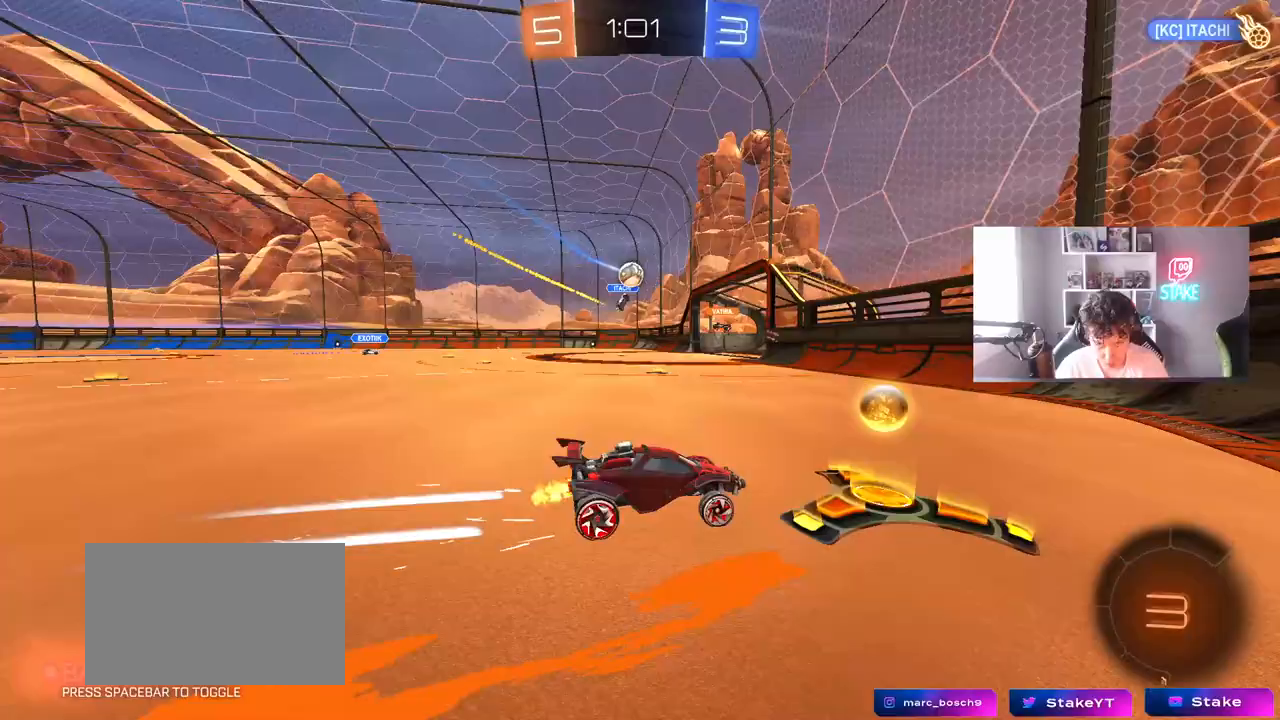
{"keys": ["a", "w"], "mouse": [], "mouse_move": "still", "events": [[33, "shift", "up"]]}
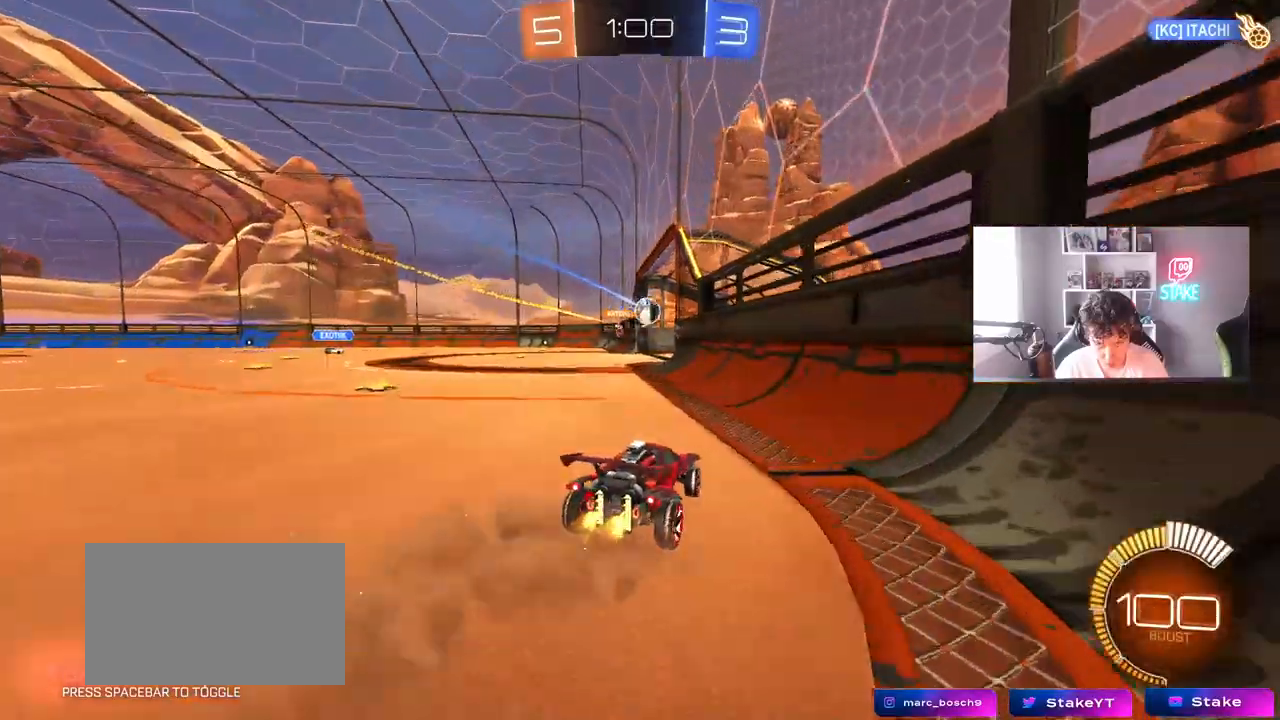
{"keys": ["tab"], "mouse": [], "mouse_move": "still", "events": [[17, "a", "up"], [50, "w", "up"], [100, "s", "down"], [150, "a", "down"], [283, "a", "up"], [383, "s", "up"], [483, "tab", "down"]]}
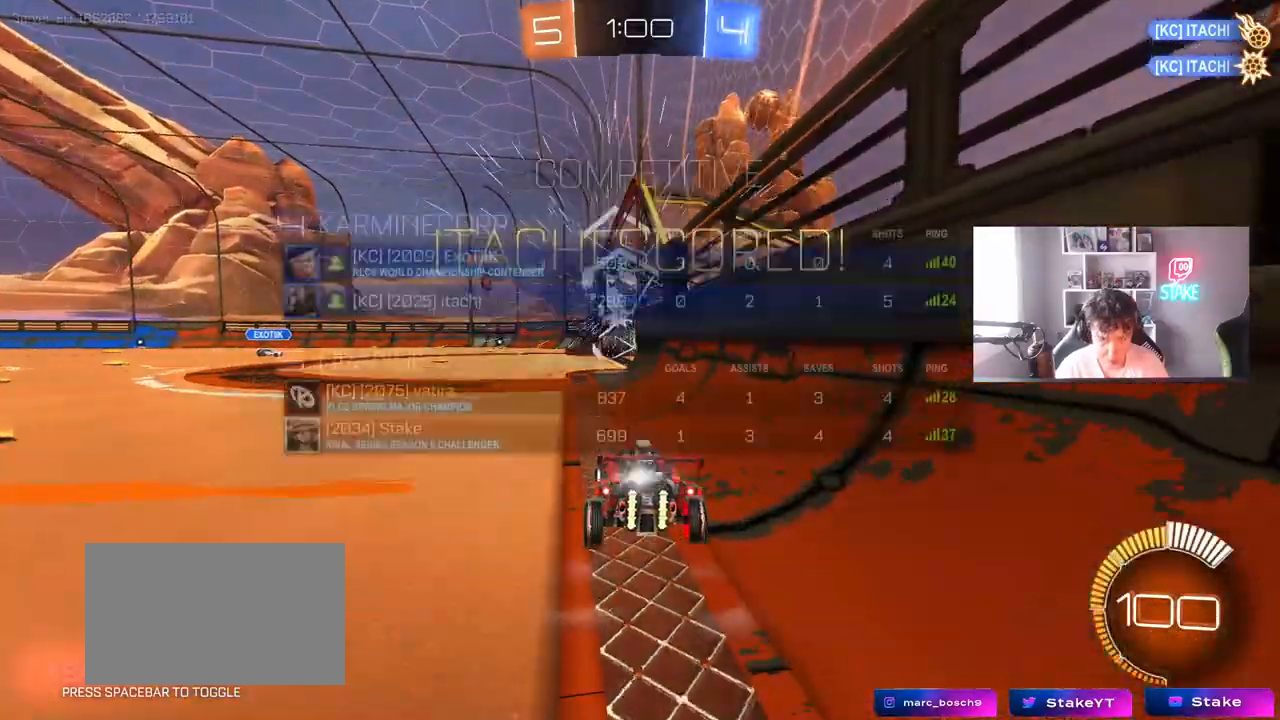
{"keys": ["a", "s", "shift"], "mouse": [], "mouse_move": "still", "events": [[167, "tab", "up"], [250, "s", "down"], [300, "a", "down"], [350, "mouse_right", "down"], [350, "shift", "down"], [450, "mouse_right", "up"]]}
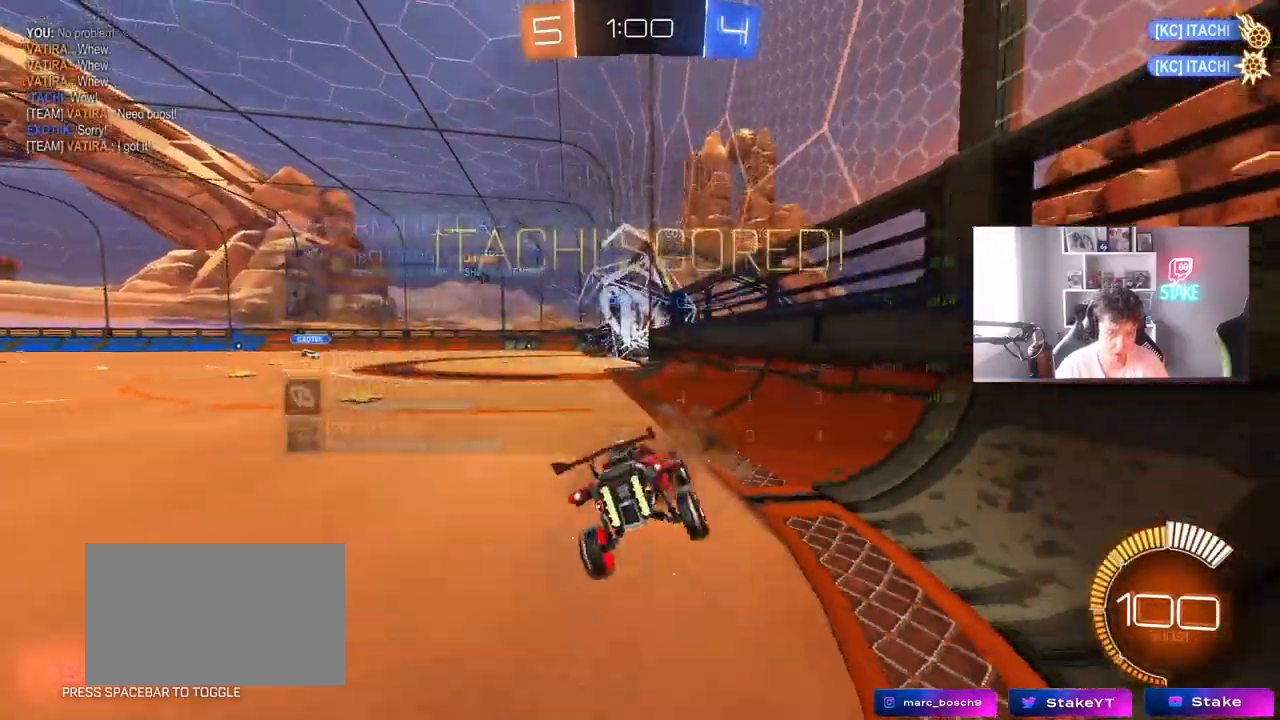
{"keys": ["a", "shift", "w"], "mouse": [], "mouse_move": "still", "events": [[33, "mouse_right", "down"], [183, "space", "down"], [267, "mouse_right", "up"], [317, "space", "up"], [367, "s", "up"], [500, "w", "down"]]}
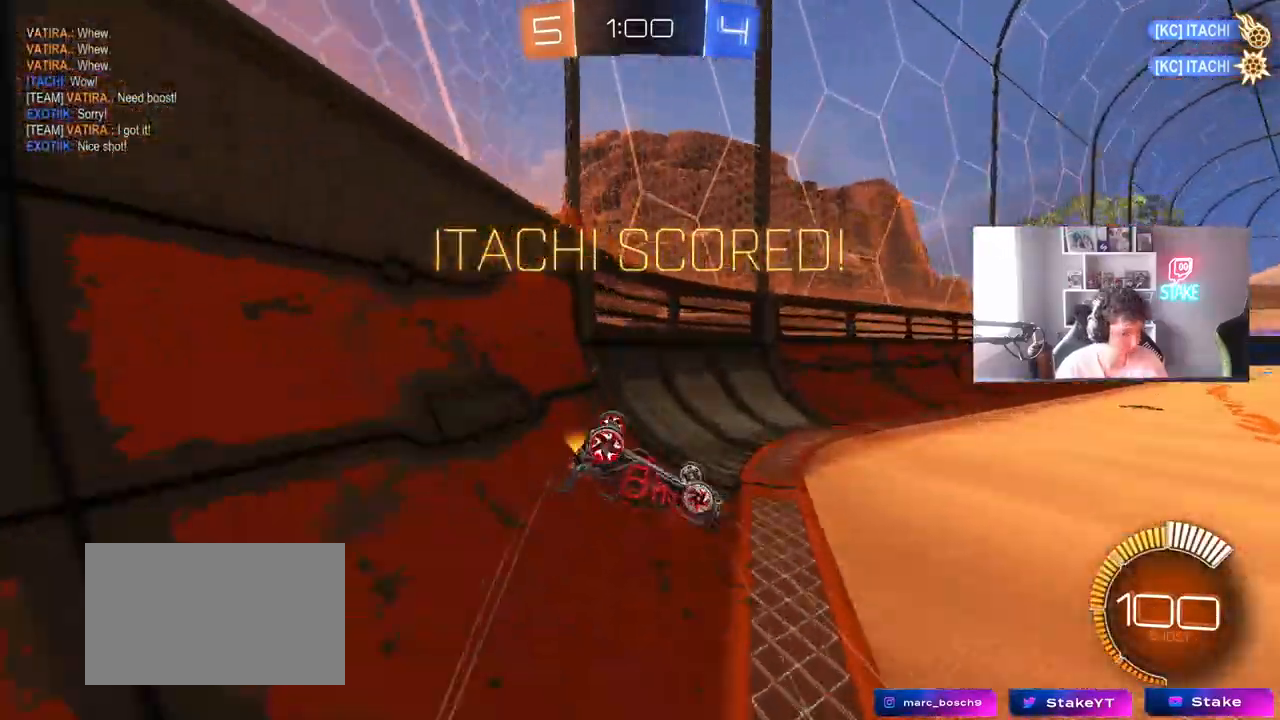
{"keys": ["a", "w"], "mouse": [], "mouse_move": "still", "events": [[100, "mouse_left", "down"], [250, "shift", "up"], [433, "mouse_left", "up"]]}
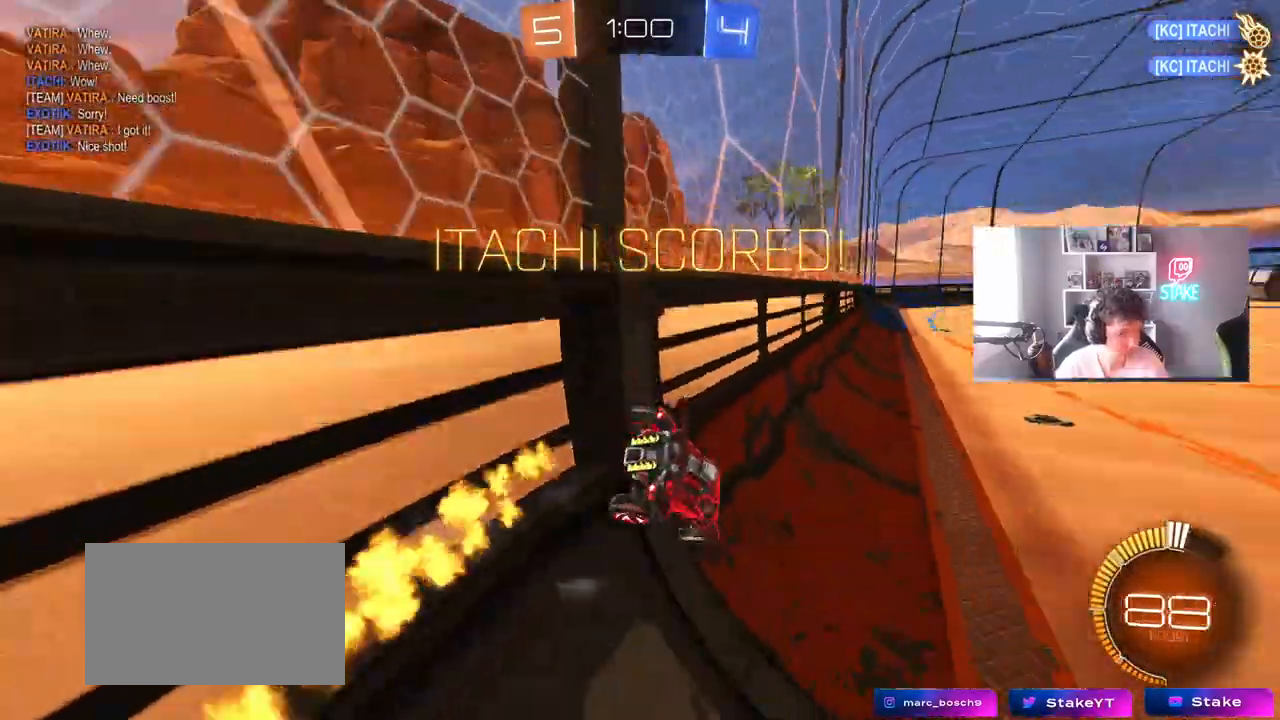
{"keys": ["a", "s", "shift"], "mouse": [], "mouse_move": "still", "events": [[167, "a", "up"], [300, "mouse_right", "down"], [300, "w", "up"], [400, "a", "down"], [400, "s", "down"], [400, "shift", "down"], [433, "mouse_right", "up"]]}
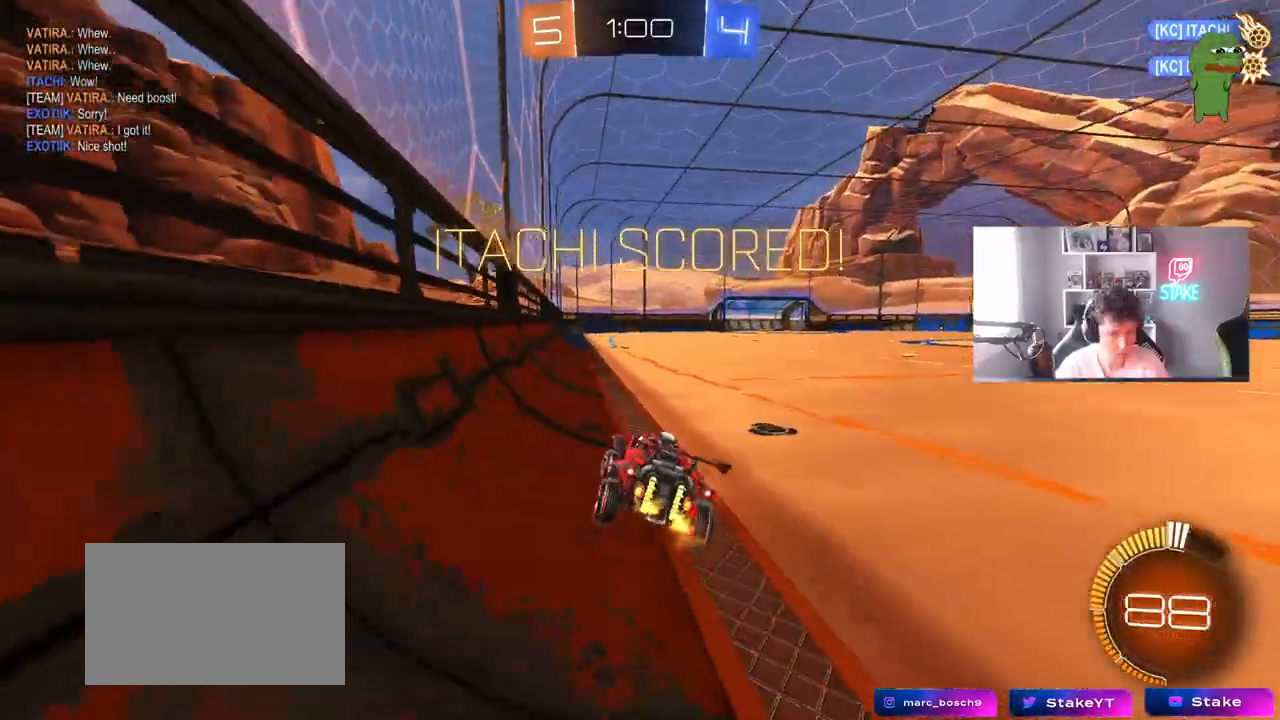
{"keys": ["w"], "mouse": ["right"], "mouse_move": "still", "events": [[33, "a", "up"], [83, "s", "up"], [83, "shift", "up"], [133, "d", "down"], [233, "shift", "down"], [267, "shift", "up"], [317, "d", "up"], [317, "w", "down"], [467, "mouse_right", "down"]]}
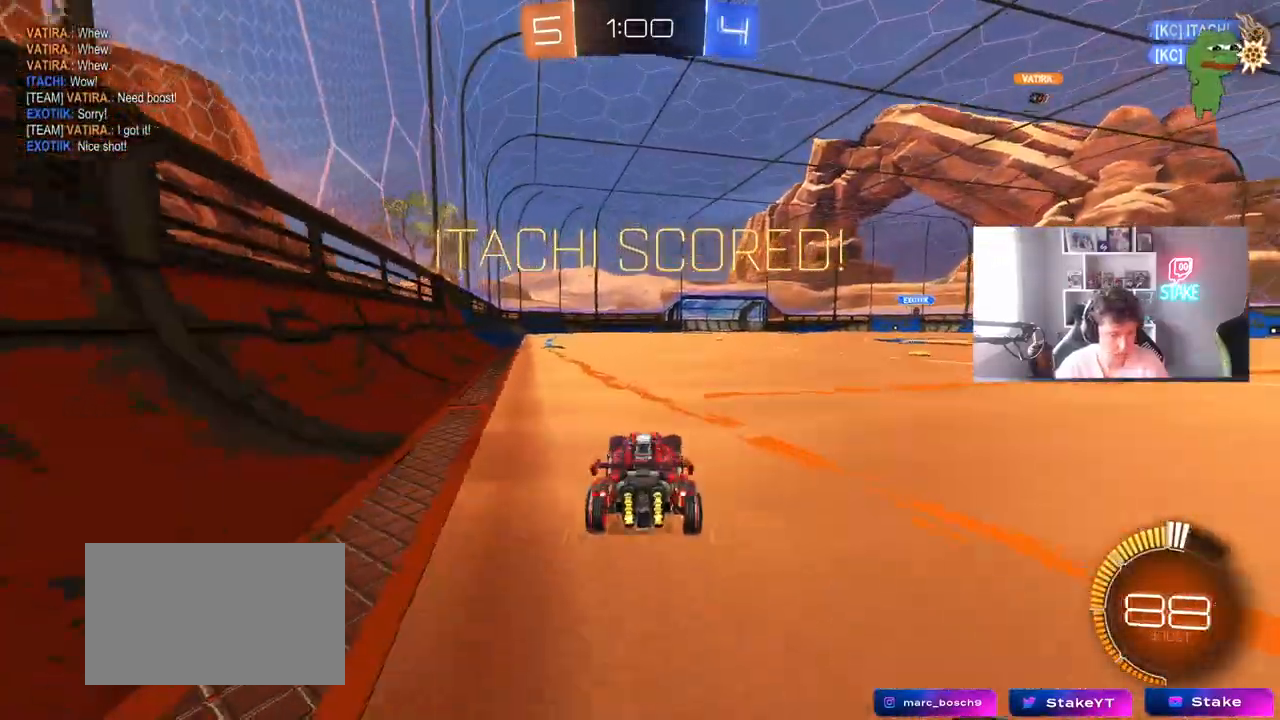
{"keys": ["d", "s", "shift"], "mouse": ["right"], "mouse_move": "still", "events": [[100, "d", "down"], [100, "mouse_right", "up"], [150, "mouse_right", "down"], [150, "shift", "down"], [233, "mouse_right", "up"], [283, "mouse_right", "down"], [333, "s", "down"], [333, "w", "up"]]}
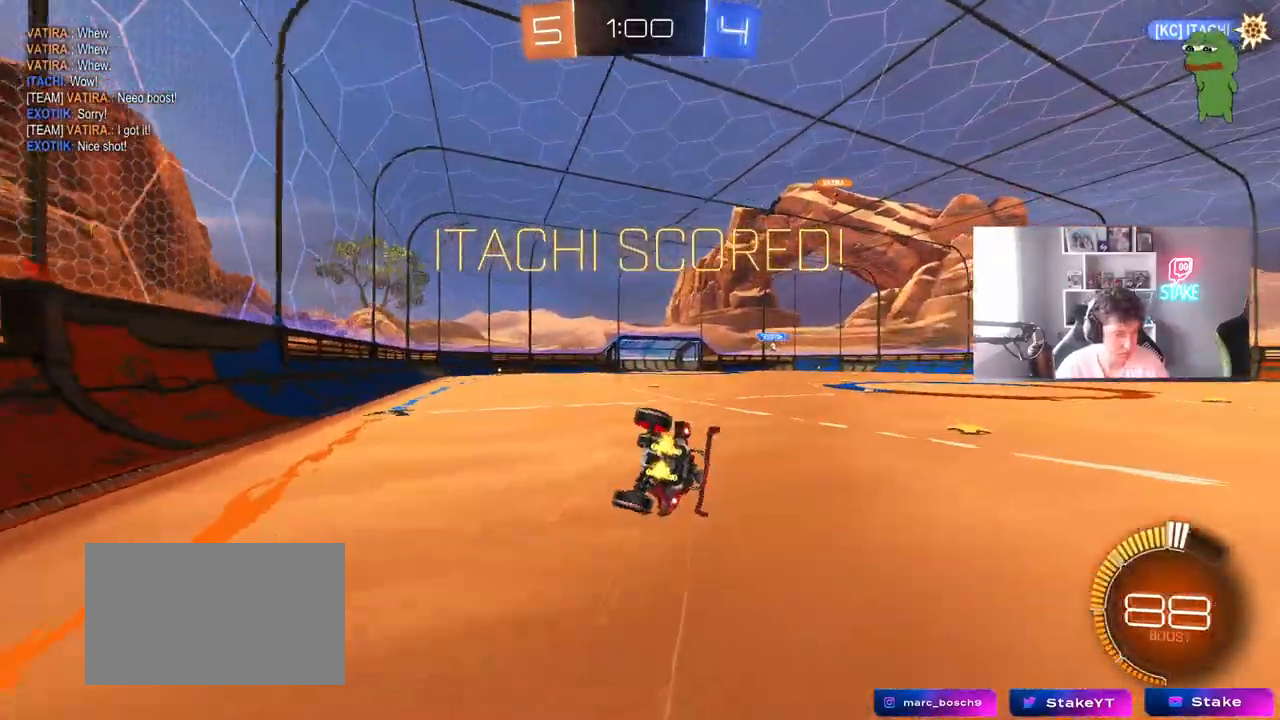
{"keys": ["s"], "mouse": [], "mouse_move": "still", "events": [[17, "mouse_right", "up"], [167, "s", "up"], [250, "s", "down"], [483, "d", "up"], [483, "shift", "up"]]}
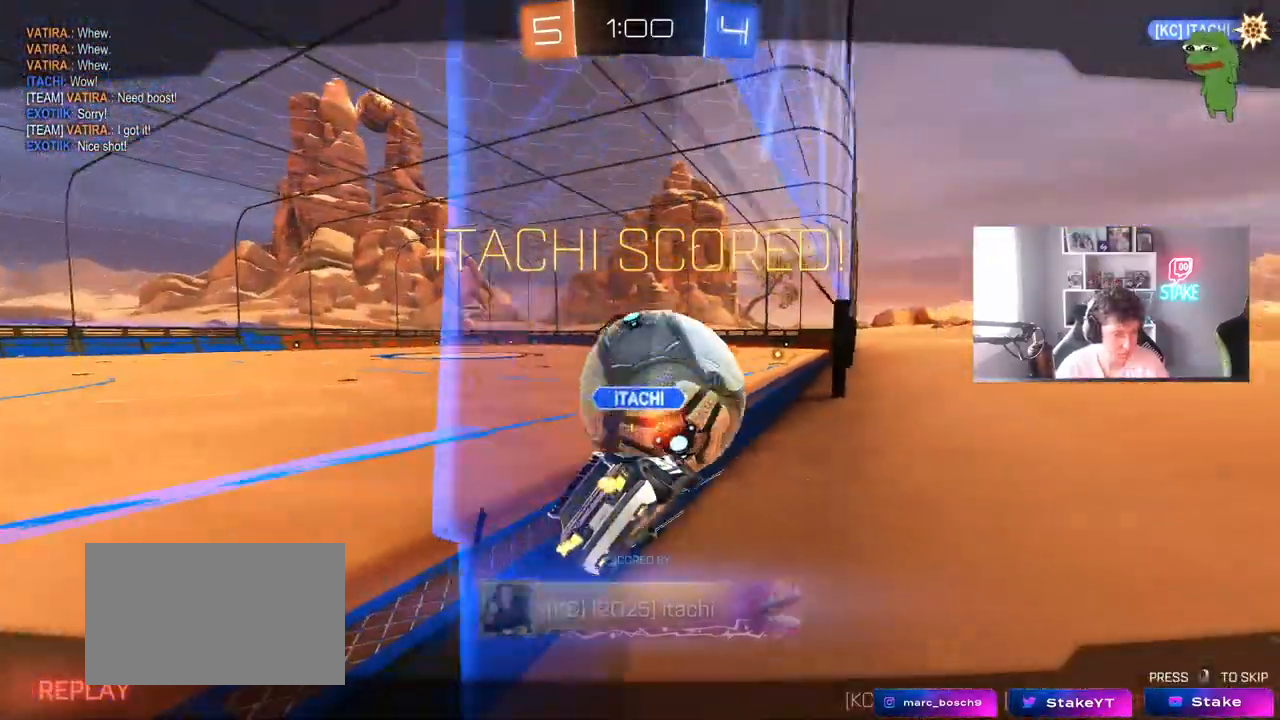
{"keys": [], "mouse": [], "mouse_move": "still", "events": [[33, "s", "up"]]}
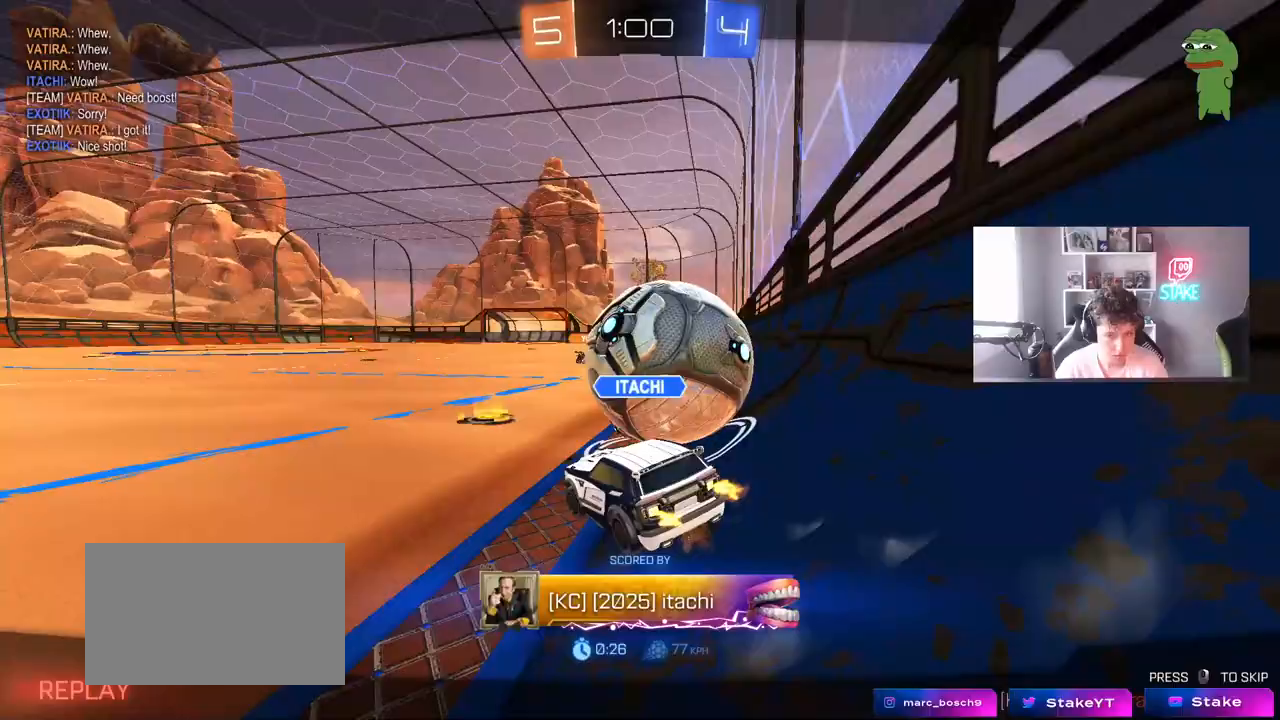
{"keys": [], "mouse": [], "mouse_move": "still", "events": []}
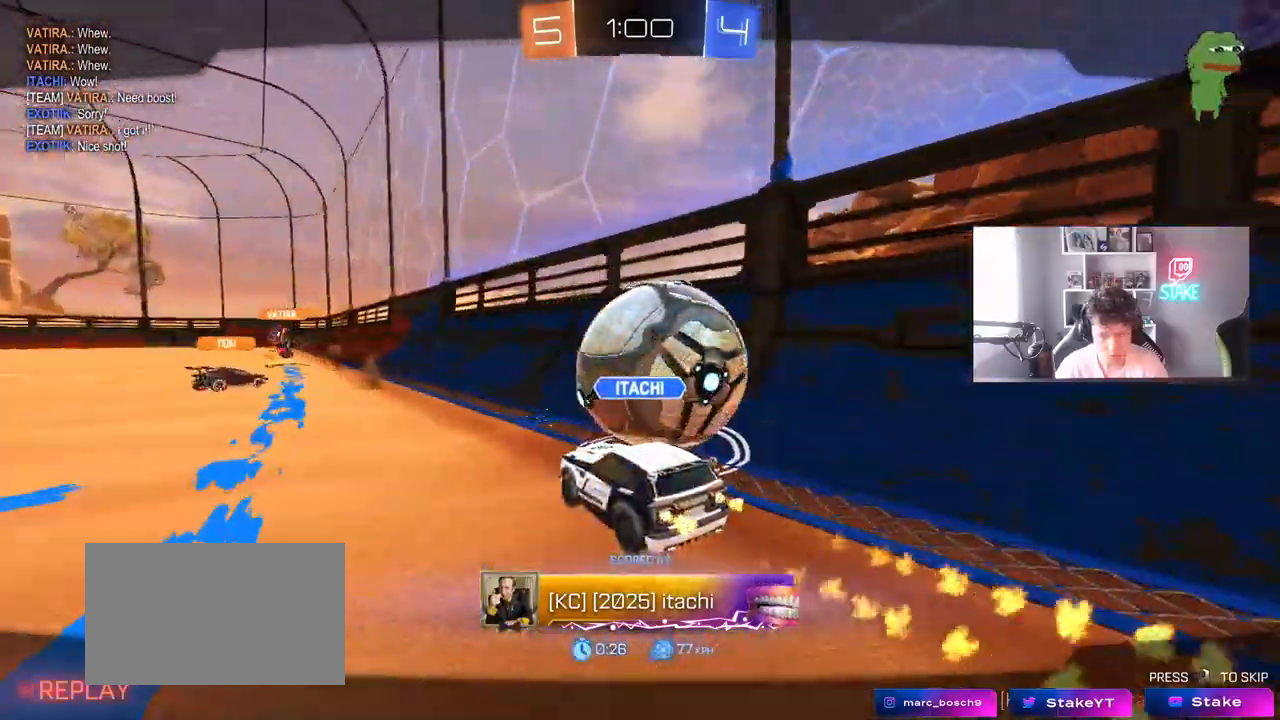
{"keys": [], "mouse": [], "mouse_move": "still", "events": []}
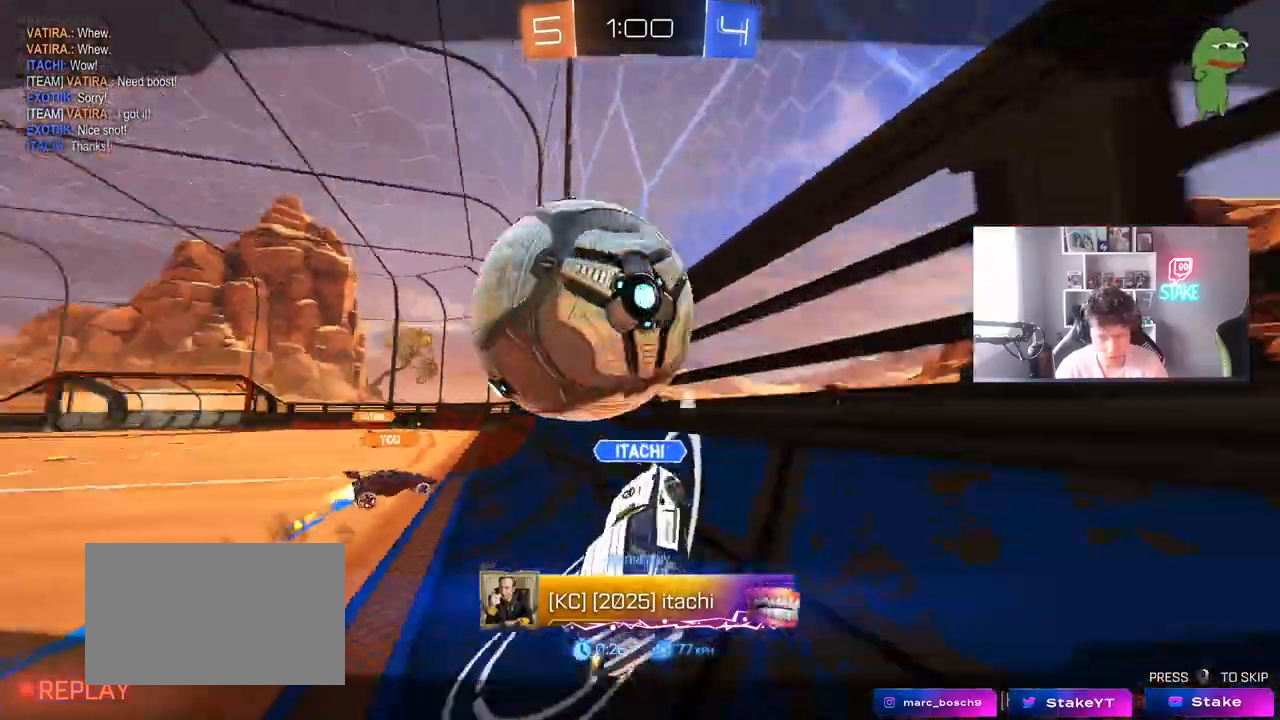
{"keys": [], "mouse": [], "mouse_move": "still", "events": []}
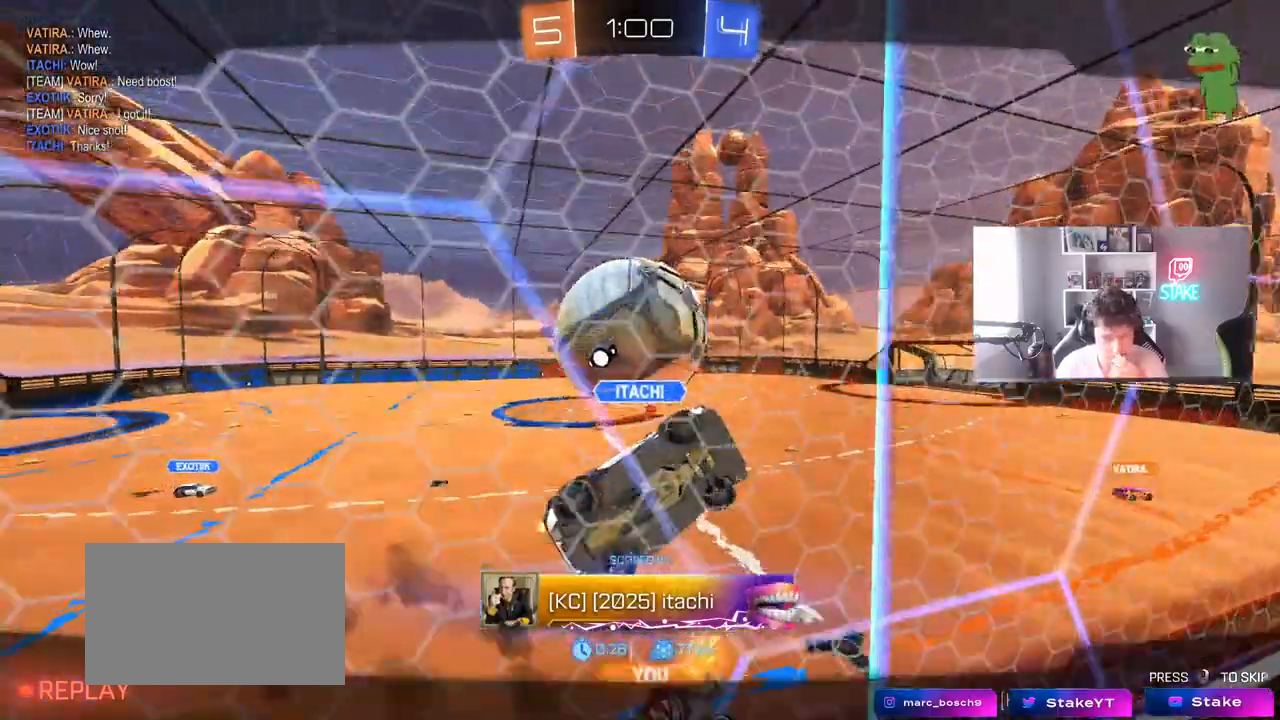
{"keys": [], "mouse": ["right"], "mouse_move": "still", "events": [[383, "mouse_right", "down"]]}
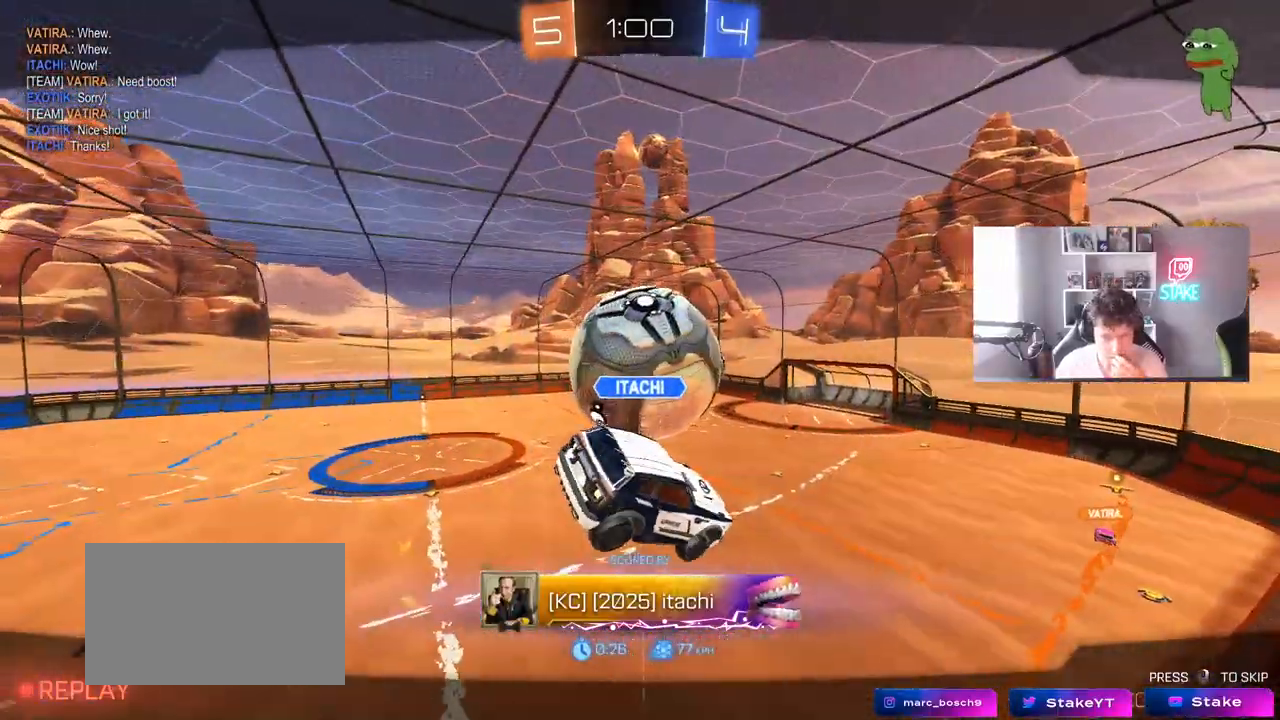
{"keys": [], "mouse": [], "mouse_move": "still", "events": [[117, "mouse_right", "up"]]}
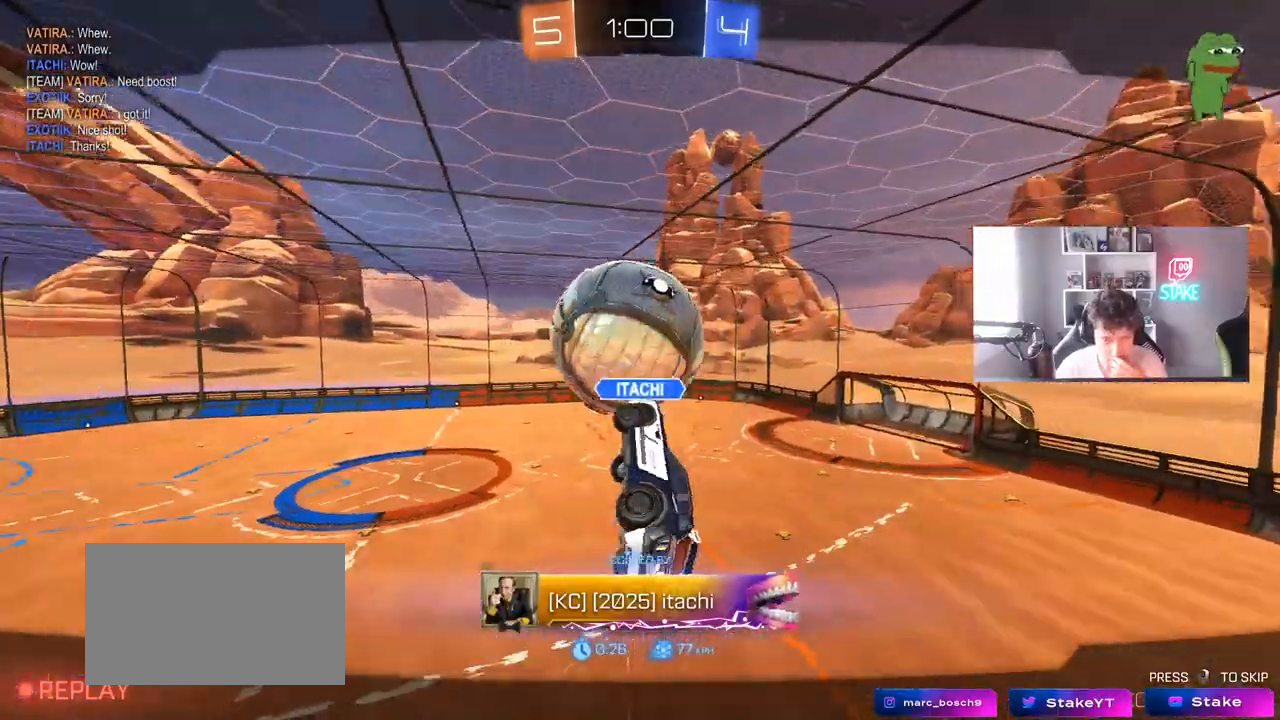
{"keys": [], "mouse": [], "mouse_move": "still", "events": []}
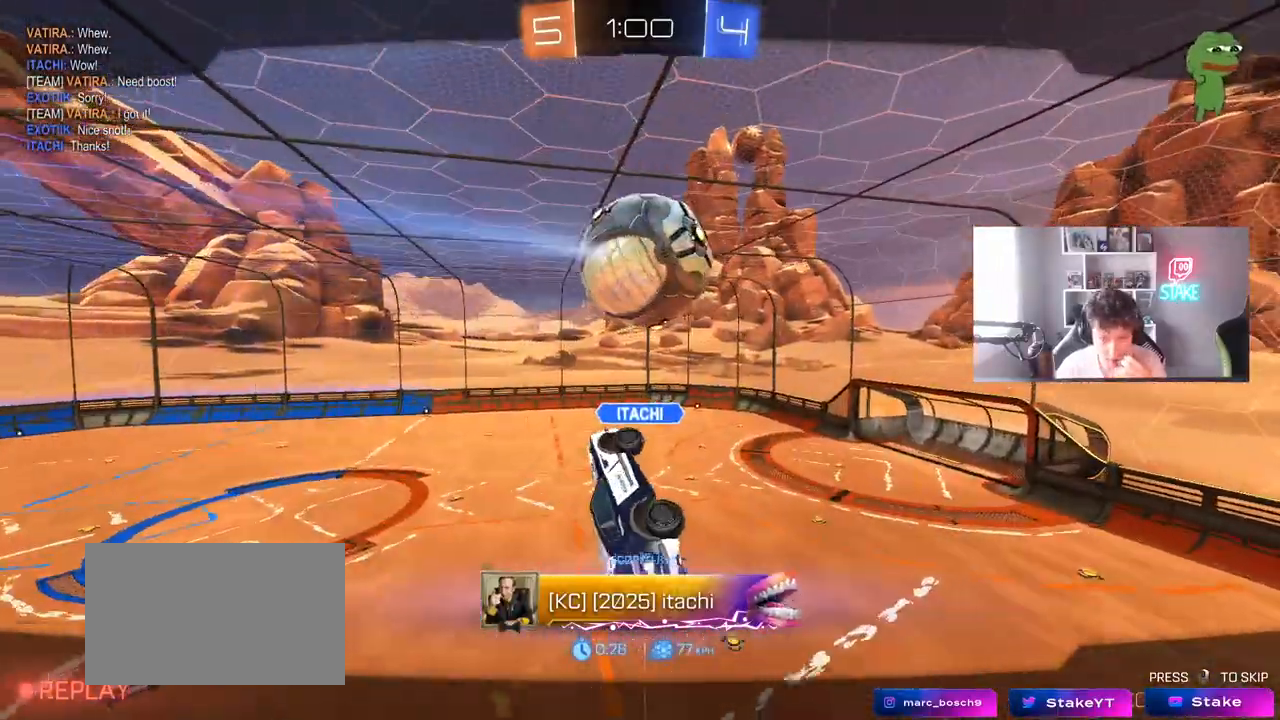
{"keys": [], "mouse": [], "mouse_move": "still", "events": []}
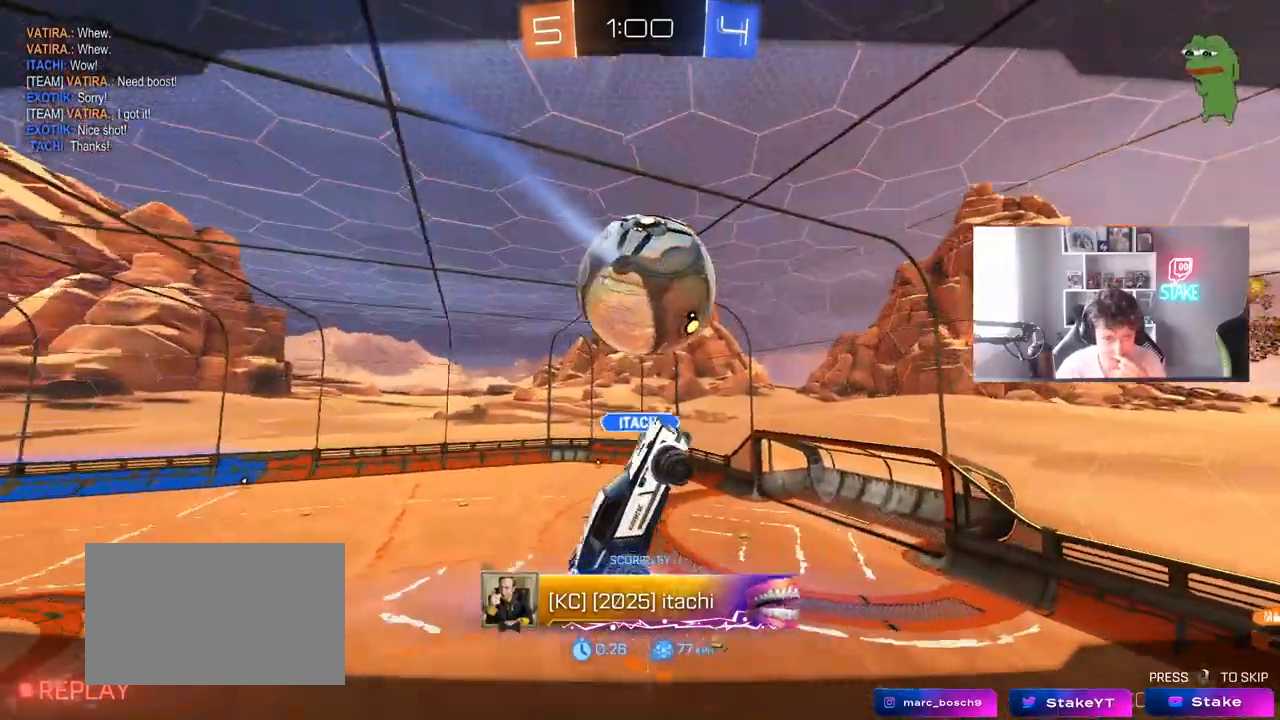
{"keys": [], "mouse": [], "mouse_move": "still", "events": []}
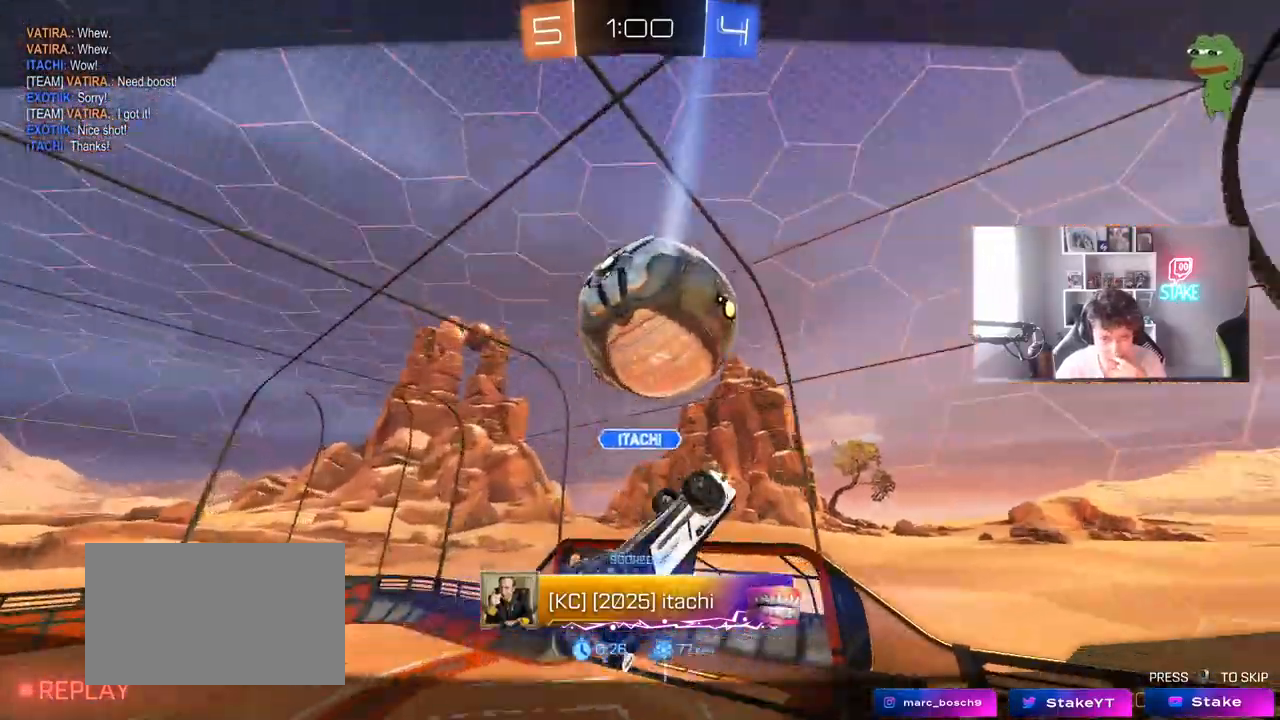
{"keys": [], "mouse": ["right"], "mouse_move": "still", "events": [[500, "mouse_right", "down"]]}
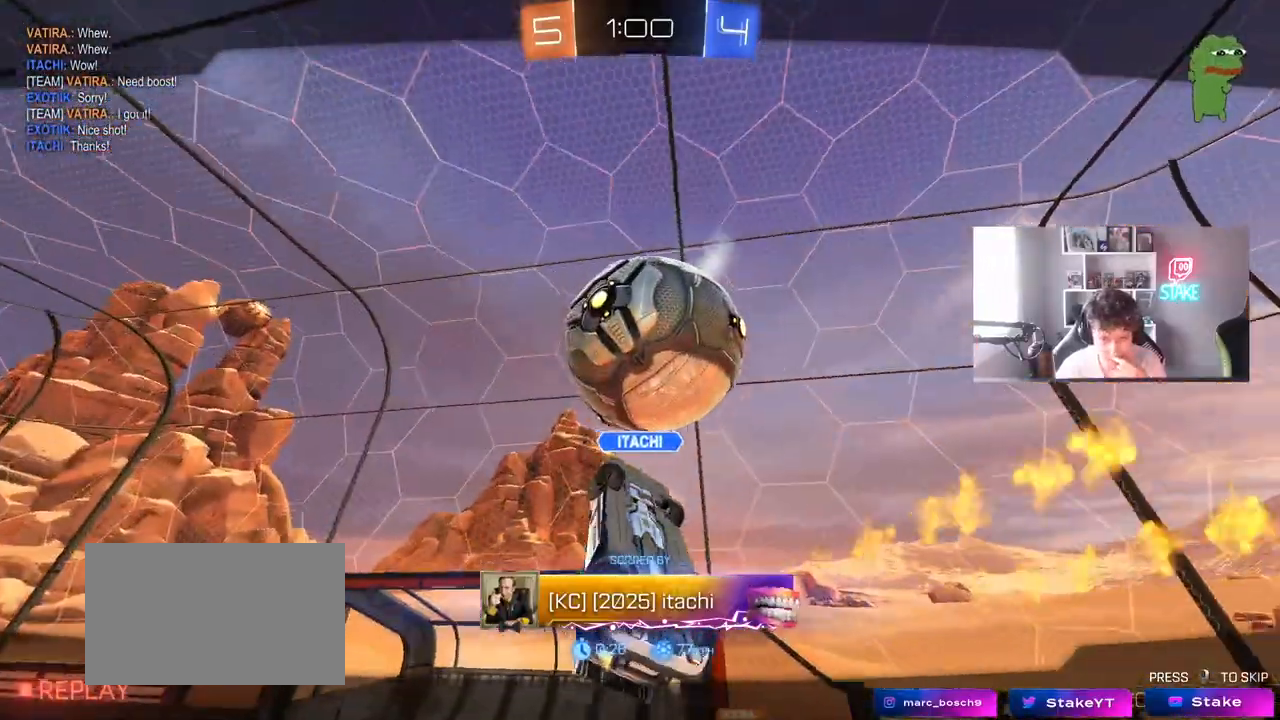
{"keys": [], "mouse": [], "mouse_move": "still", "events": [[150, "mouse_right", "up"], [200, "mouse_right", "down"], [433, "mouse_right", "up"]]}